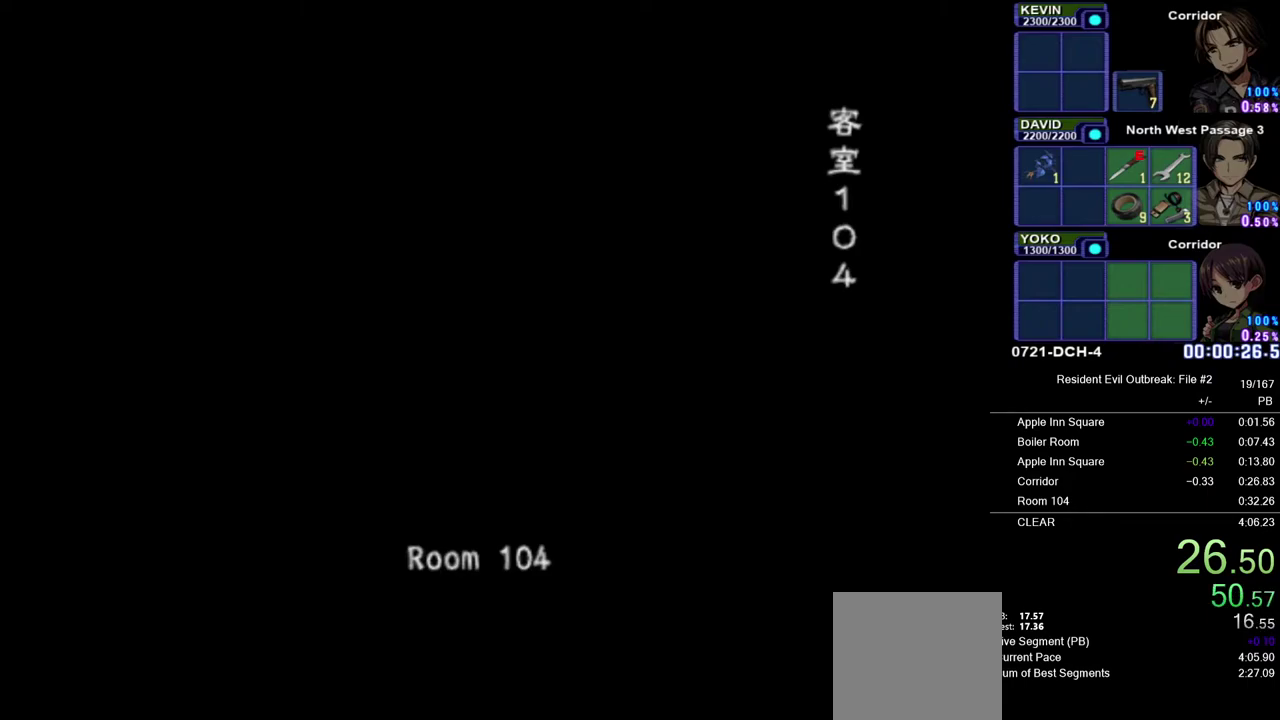
Gameplay with a controller (PlayStation layout); each line is a JSON object with the inputs held at the frame after it. "events" lists button and stick changes between this image and that frame as [ms after this image, input, new state], when the widget could be followed in between. Not read: L2 TOUCHPAD.
{"buttons": ["DPAD_DOWN"], "left_stick": "center", "right_stick": "center", "events": [[50, "CROSS", "down"], [133, "CROSS", "up"], [217, "CROSS", "down"], [283, "CROSS", "up"], [383, "CROSS", "down"], [433, "CROSS", "up"]]}
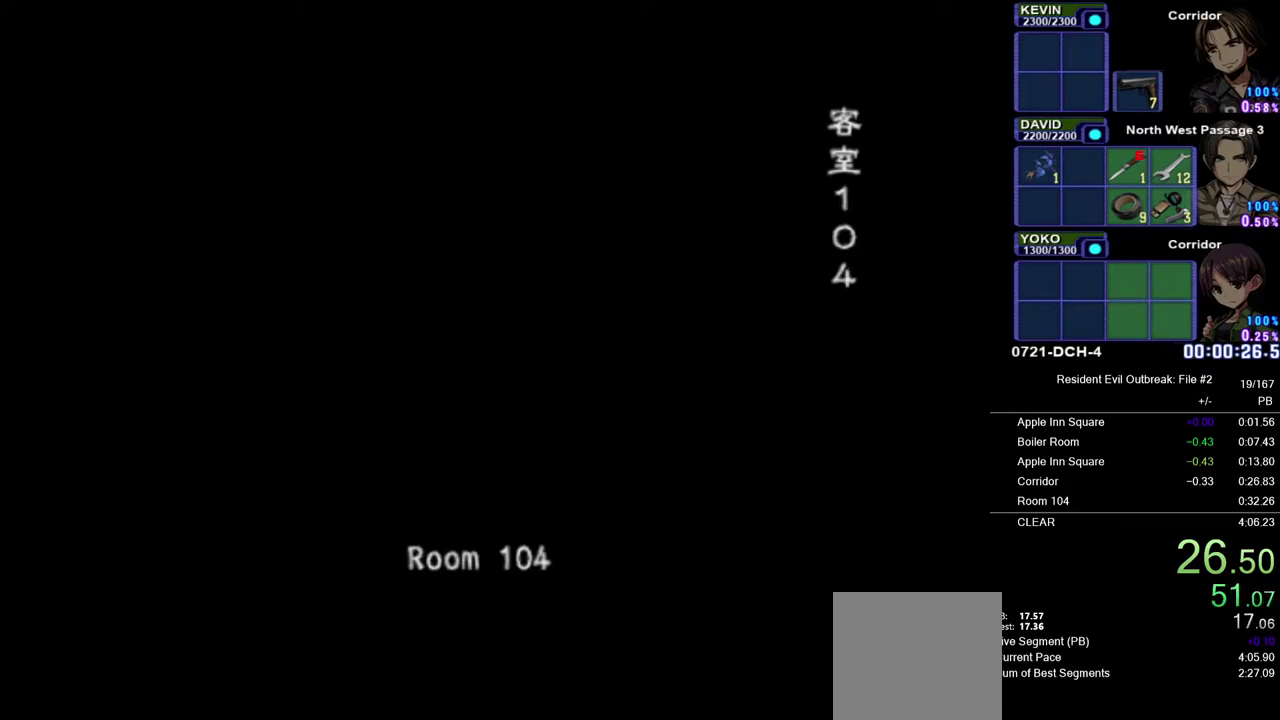
{"buttons": ["CROSS", "DPAD_DOWN"], "left_stick": "center", "right_stick": "center", "events": [[33, "CROSS", "down"], [83, "CROSS", "up"], [167, "CROSS", "down"], [250, "CROSS", "up"], [317, "CROSS", "down"], [417, "CROSS", "up"], [483, "CROSS", "down"]]}
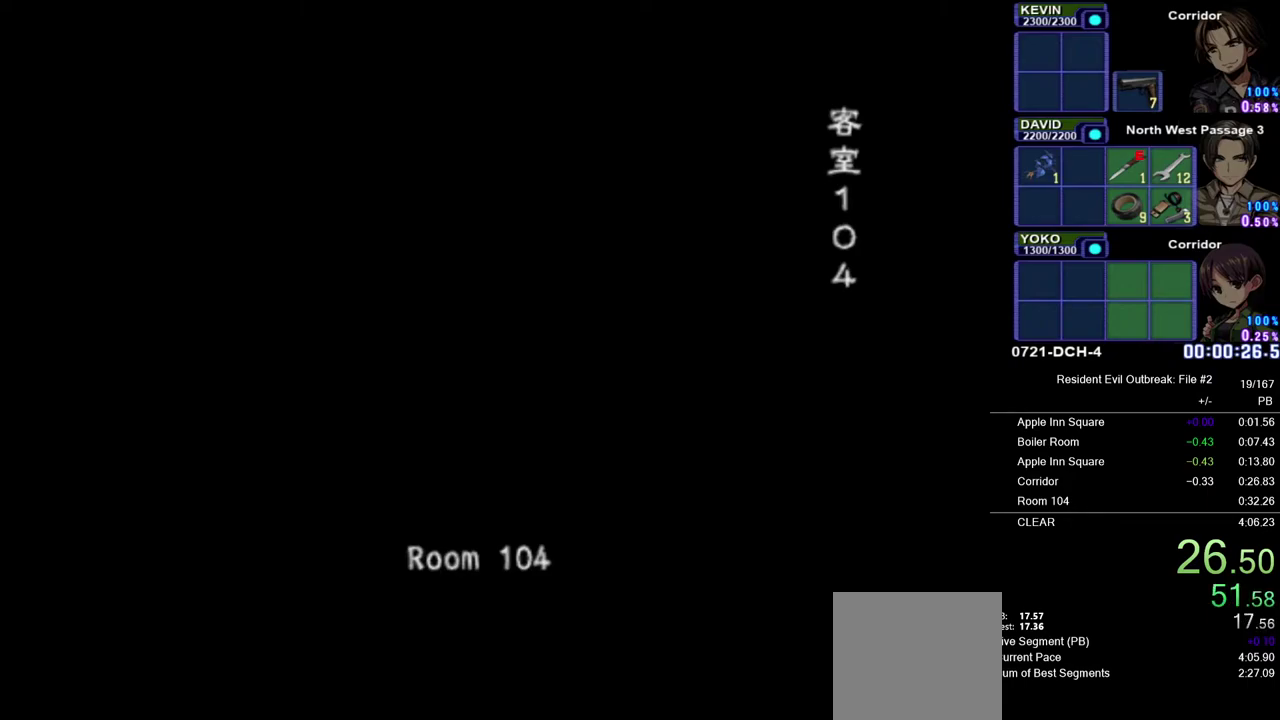
{"buttons": ["DPAD_DOWN"], "left_stick": "center", "right_stick": "center", "events": [[67, "CROSS", "up"]]}
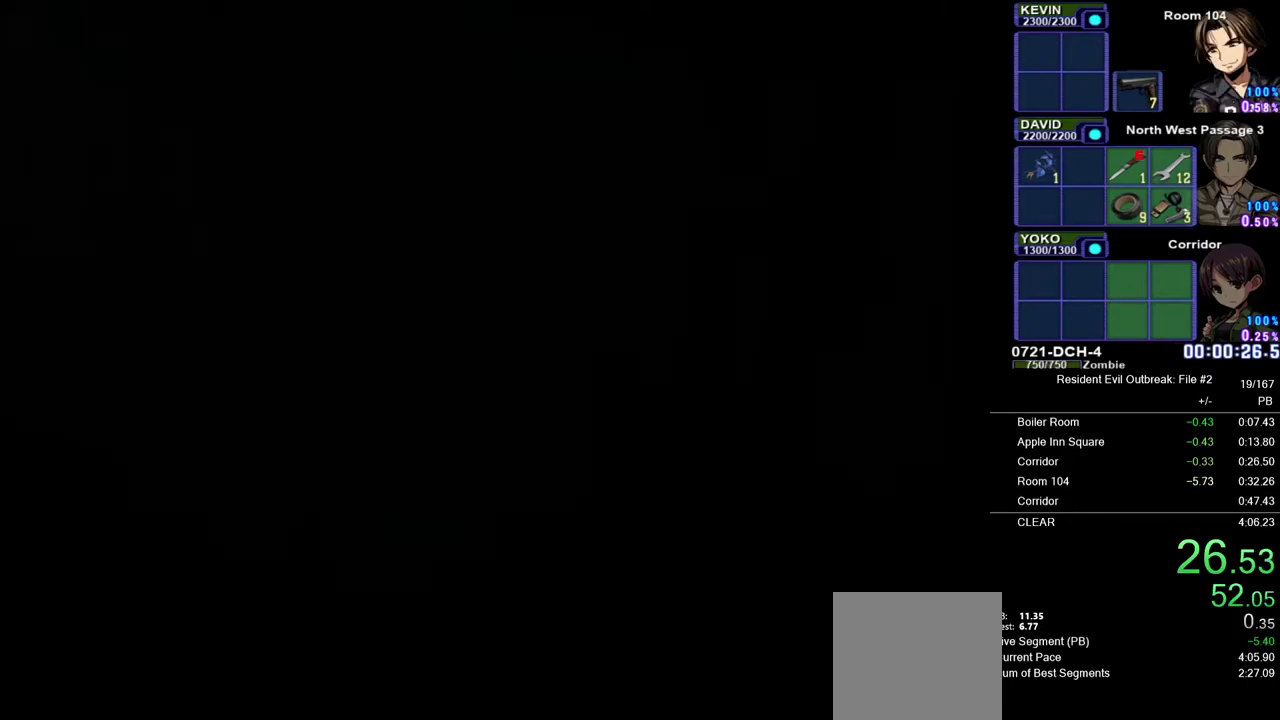
{"buttons": ["CROSS", "DPAD_DOWN"], "left_stick": "center", "right_stick": "center", "events": [[50, "CROSS", "down"], [100, "CROSS", "up"], [217, "CROSS", "down"], [267, "CROSS", "up"], [350, "CROSS", "down"], [400, "CROSS", "up"], [500, "CROSS", "down"]]}
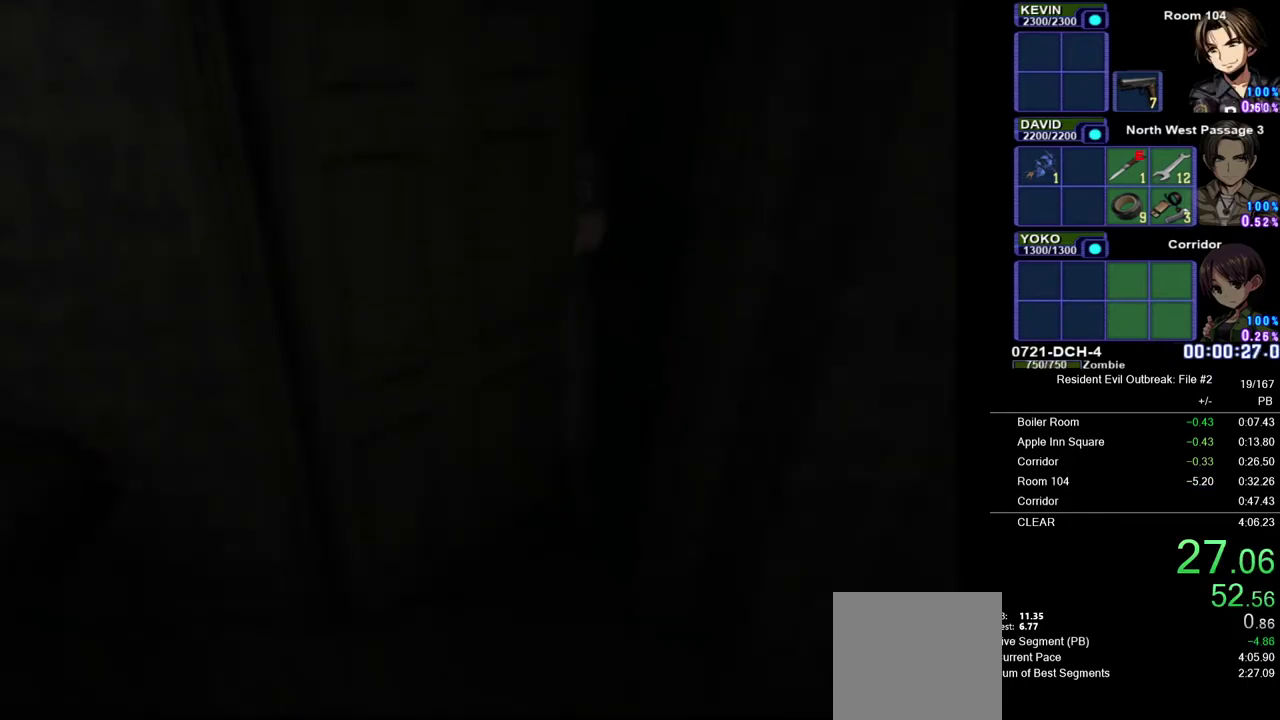
{"buttons": ["DPAD_DOWN"], "left_stick": "center", "right_stick": "center", "events": [[33, "CROSS", "up"], [133, "CROSS", "down"], [200, "CROSS", "up"], [267, "CROSS", "down"], [350, "CROSS", "up"]]}
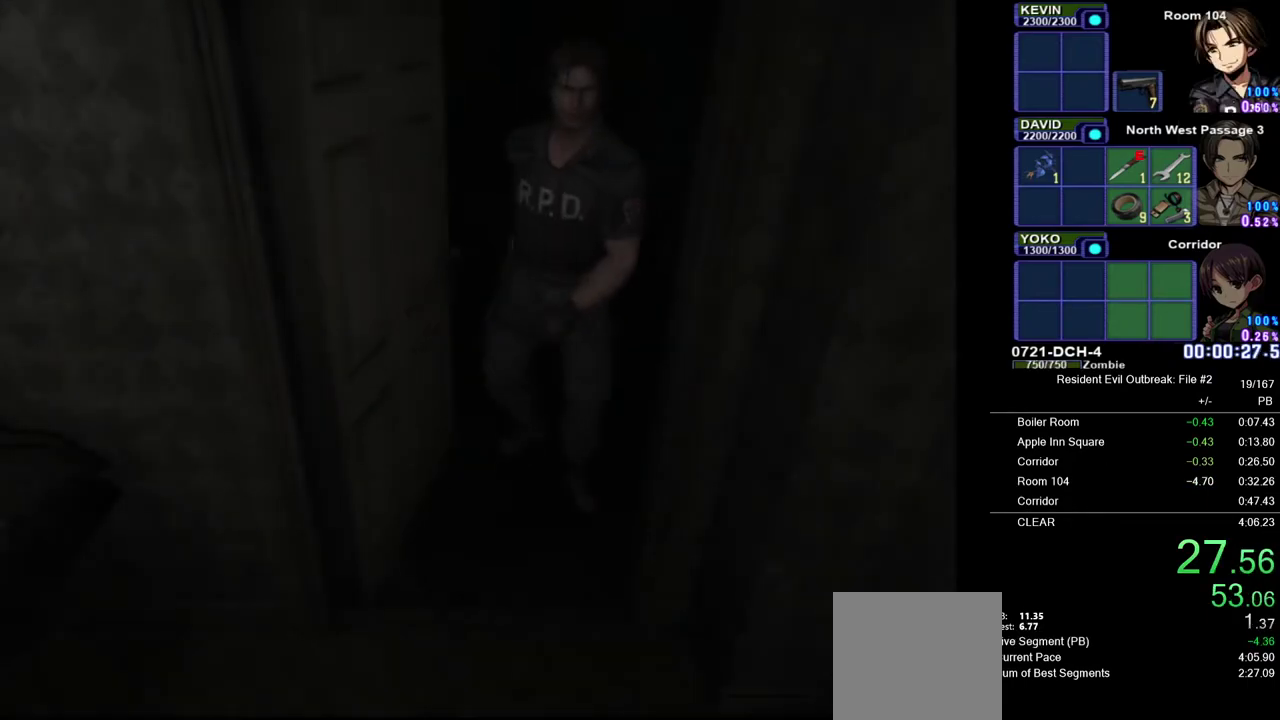
{"buttons": ["DPAD_DOWN"], "left_stick": "center", "right_stick": "center", "events": []}
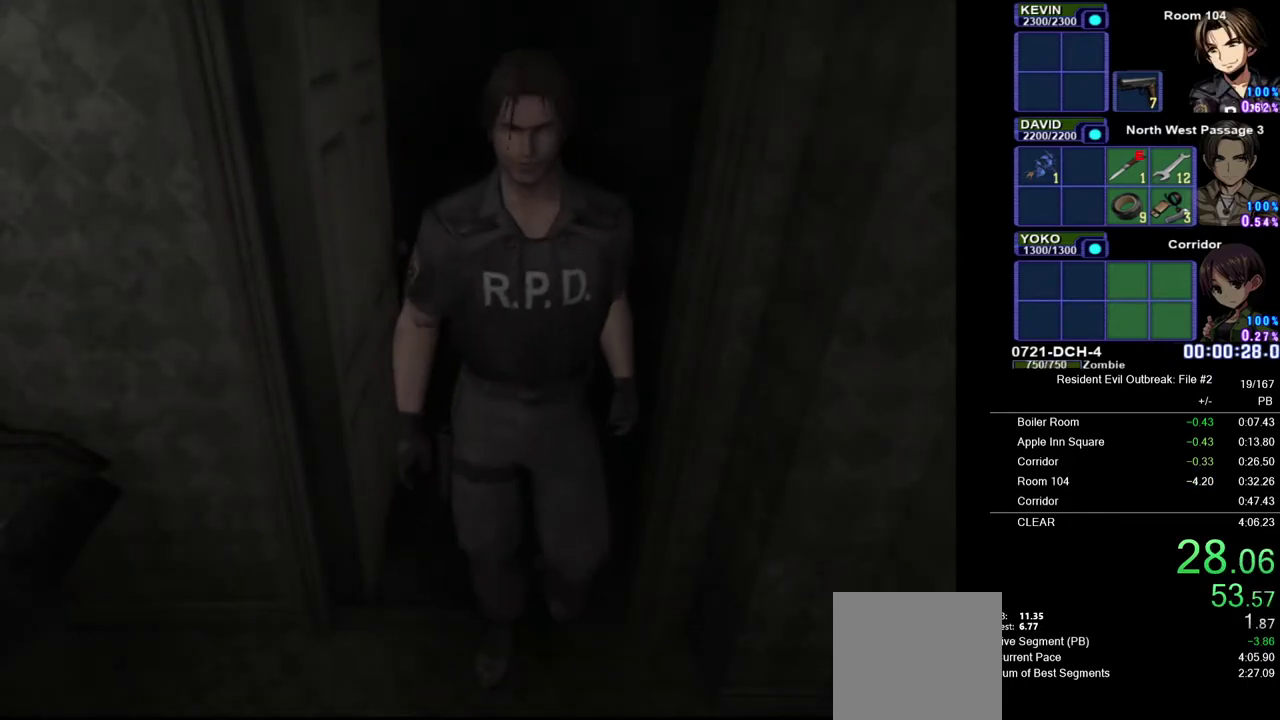
{"buttons": ["DPAD_DOWN"], "left_stick": "center", "right_stick": "center", "events": []}
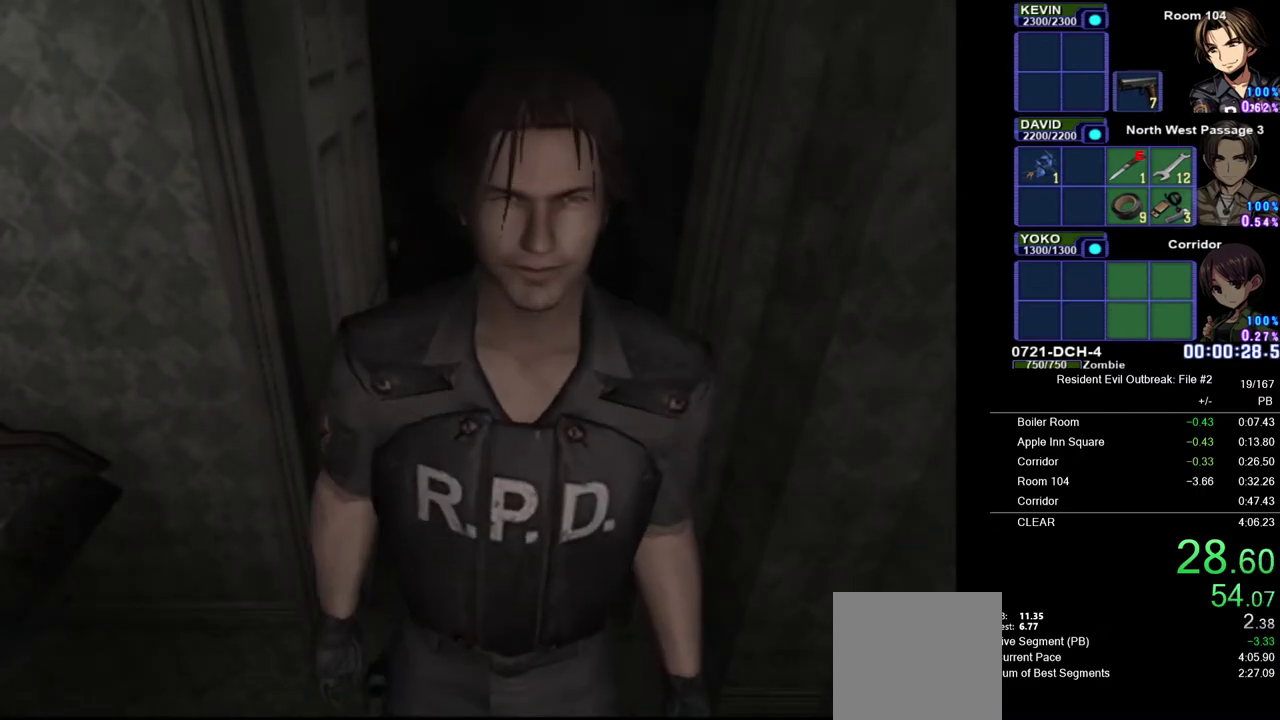
{"buttons": ["CROSS", "DPAD_UP"], "left_stick": "center", "right_stick": "center", "events": [[183, "CROSS", "down"], [283, "CROSS", "up"], [317, "DPAD_DOWN", "up"], [417, "DPAD_UP", "down"], [467, "CROSS", "down"]]}
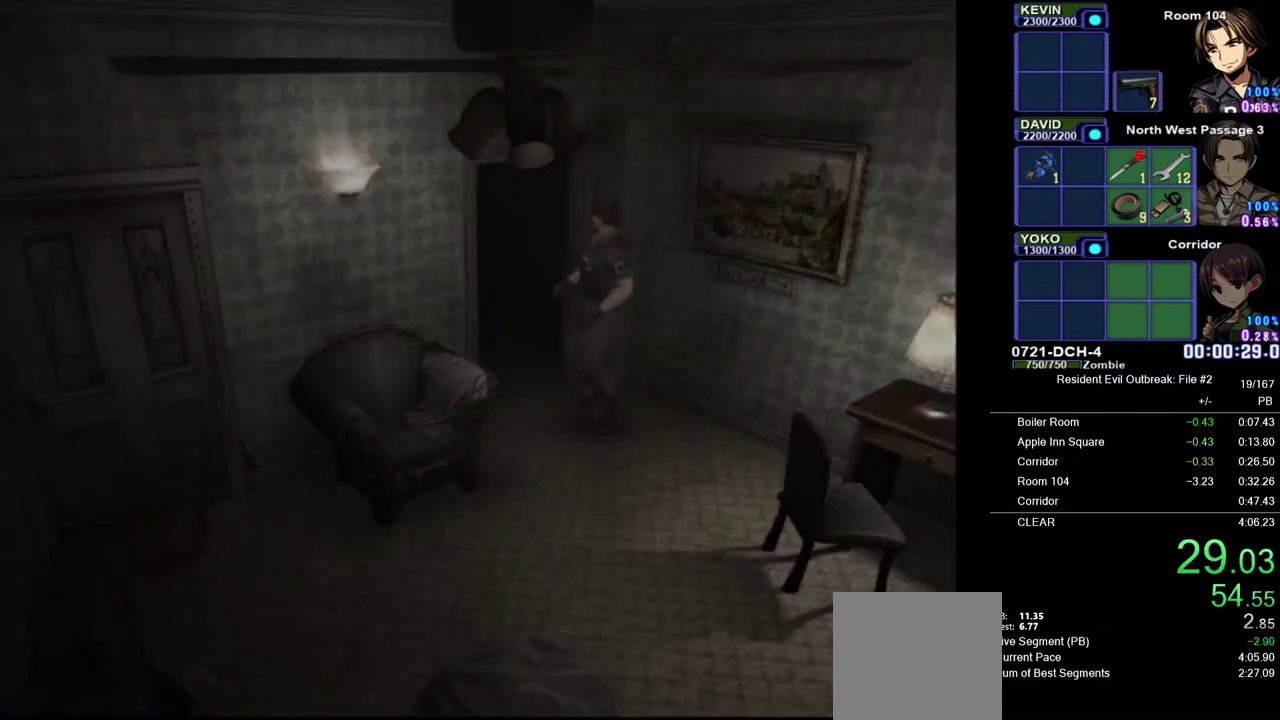
{"buttons": ["CROSS", "DPAD_UP"], "left_stick": "center", "right_stick": "center", "events": []}
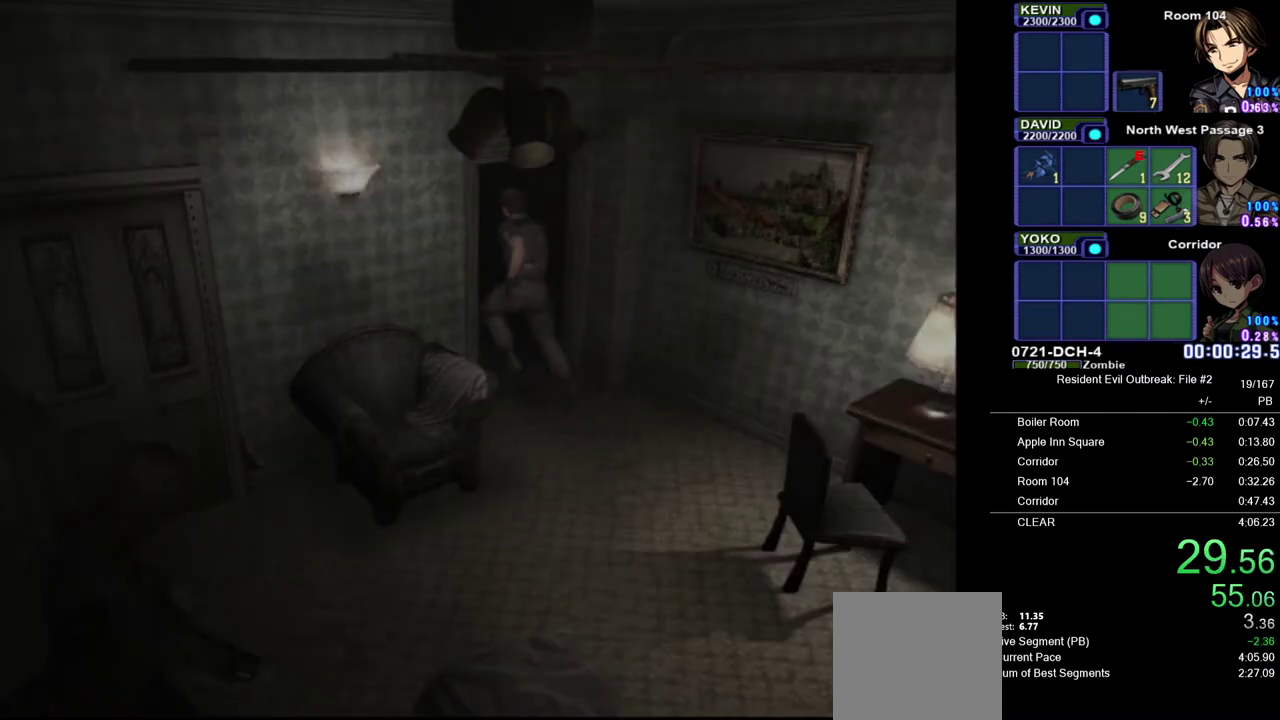
{"buttons": [], "left_stick": "center", "right_stick": "center", "events": [[333, "CROSS", "up"], [350, "DPAD_UP", "up"]]}
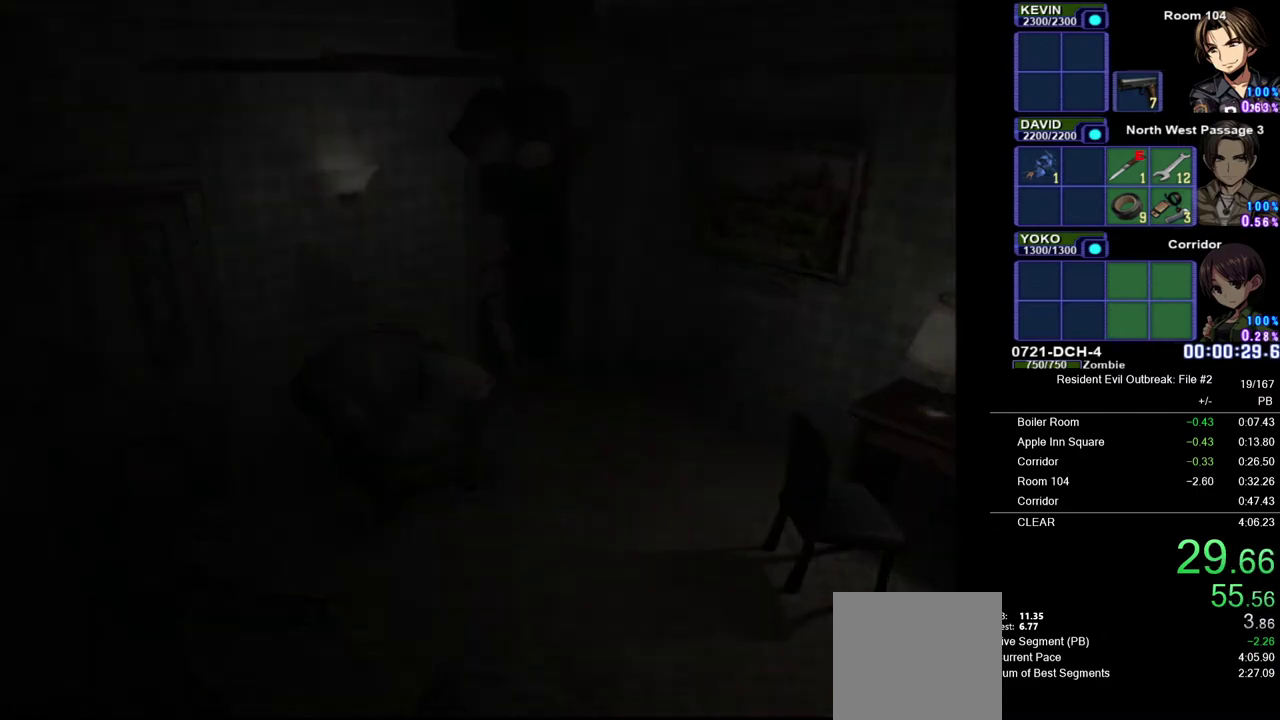
{"buttons": [], "left_stick": "center", "right_stick": "center", "events": []}
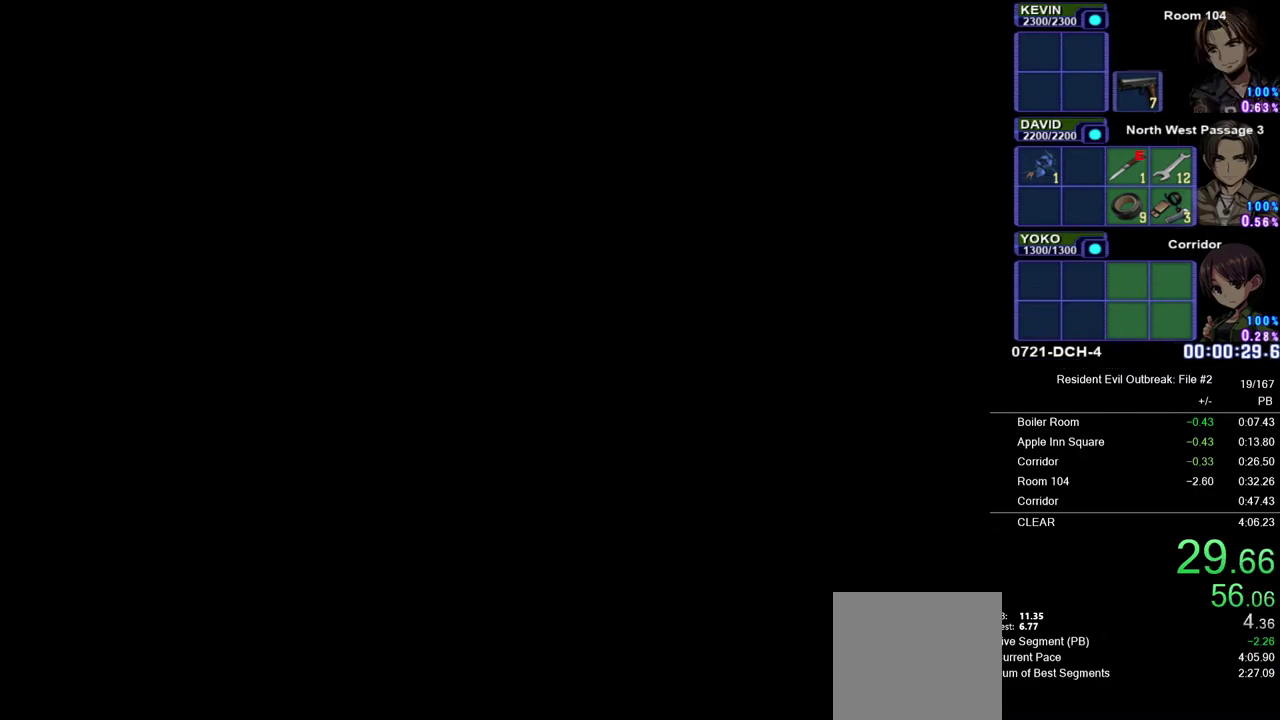
{"buttons": ["CROSS", "DPAD_UP"], "left_stick": "center", "right_stick": "center", "events": [[150, "CROSS", "down"], [150, "DPAD_UP", "down"]]}
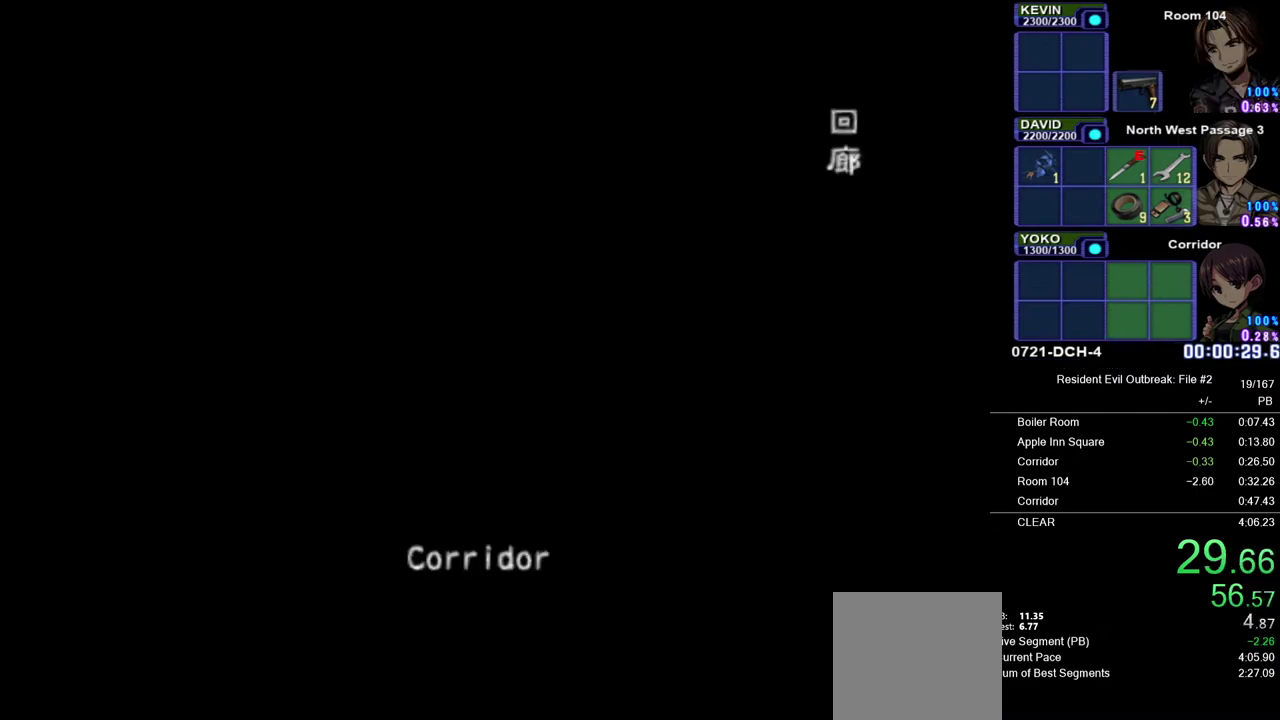
{"buttons": ["CROSS", "DPAD_UP"], "left_stick": "center", "right_stick": "center", "events": []}
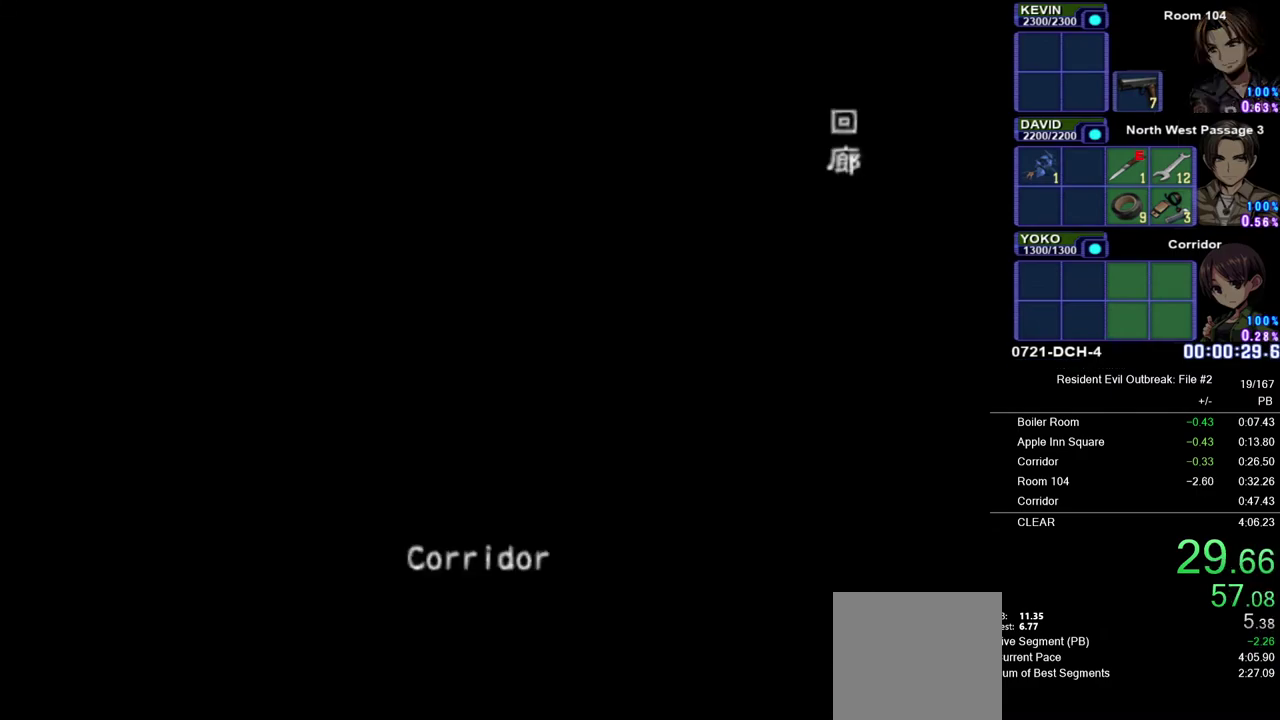
{"buttons": ["CROSS", "DPAD_UP"], "left_stick": "center", "right_stick": "center", "events": []}
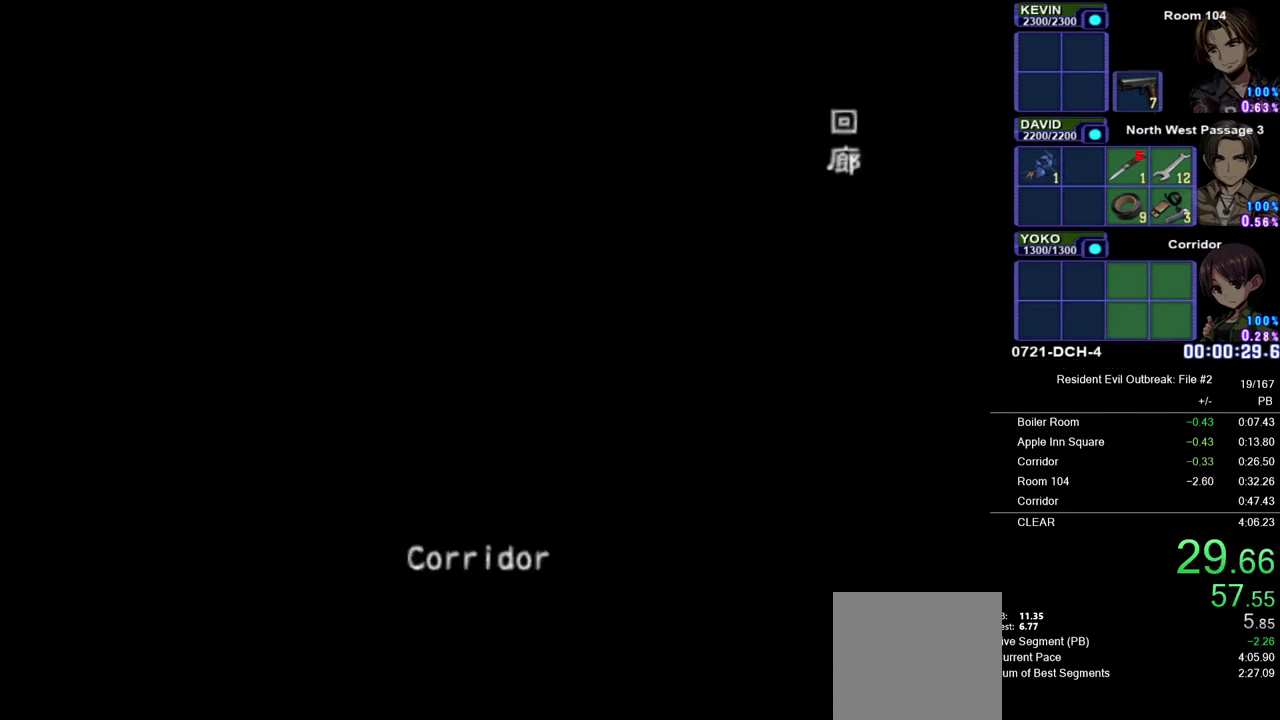
{"buttons": ["CROSS", "DPAD_UP"], "left_stick": "center", "right_stick": "center", "events": []}
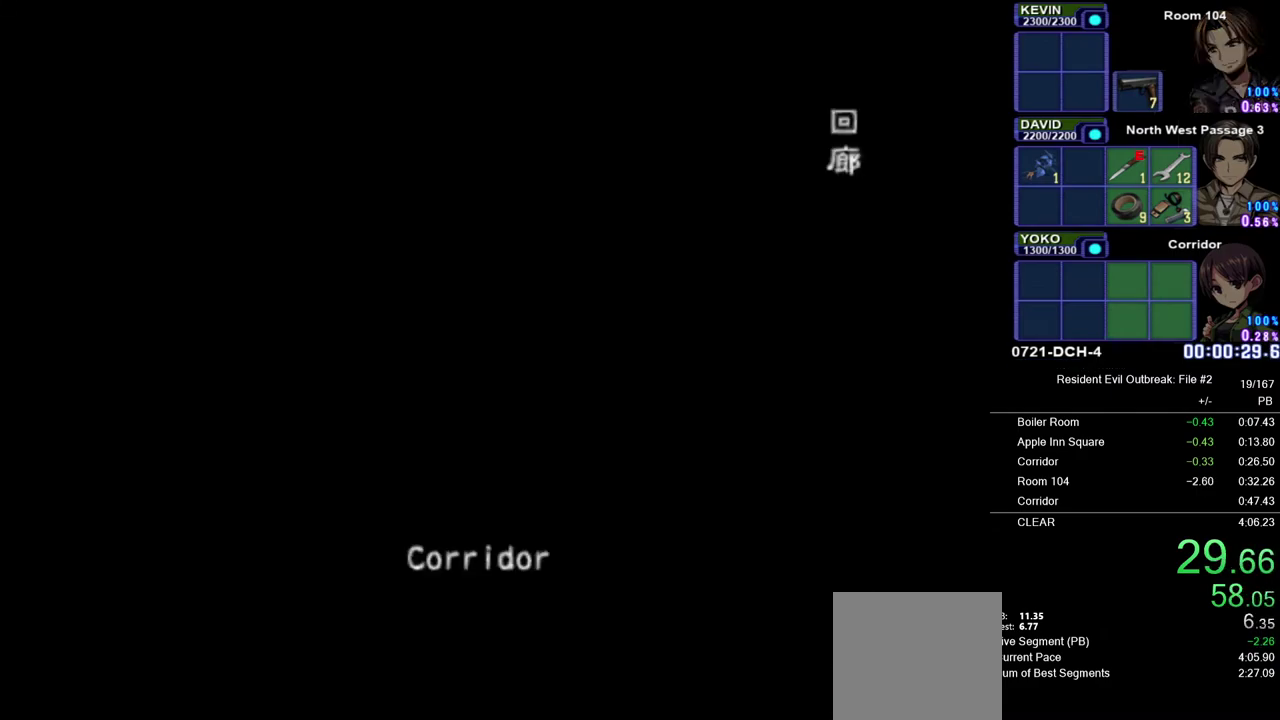
{"buttons": ["CROSS", "DPAD_UP"], "left_stick": "center", "right_stick": "center", "events": []}
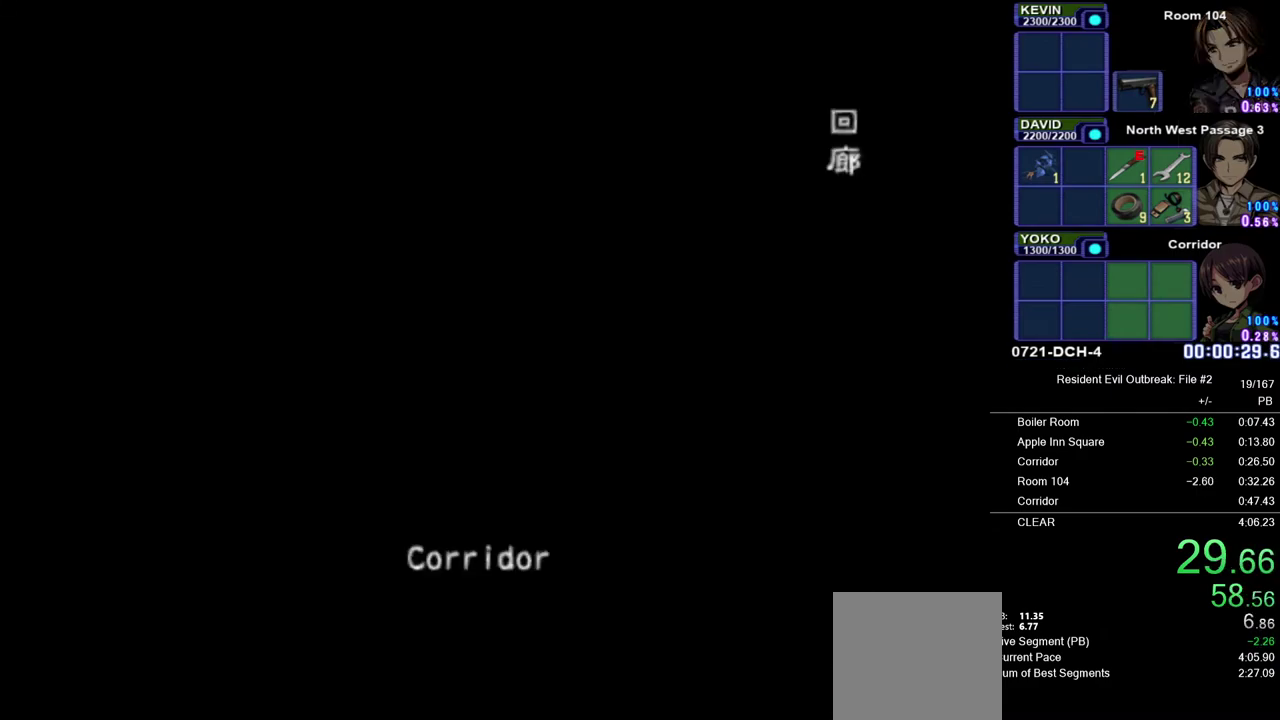
{"buttons": ["CROSS", "DPAD_UP"], "left_stick": "center", "right_stick": "center", "events": []}
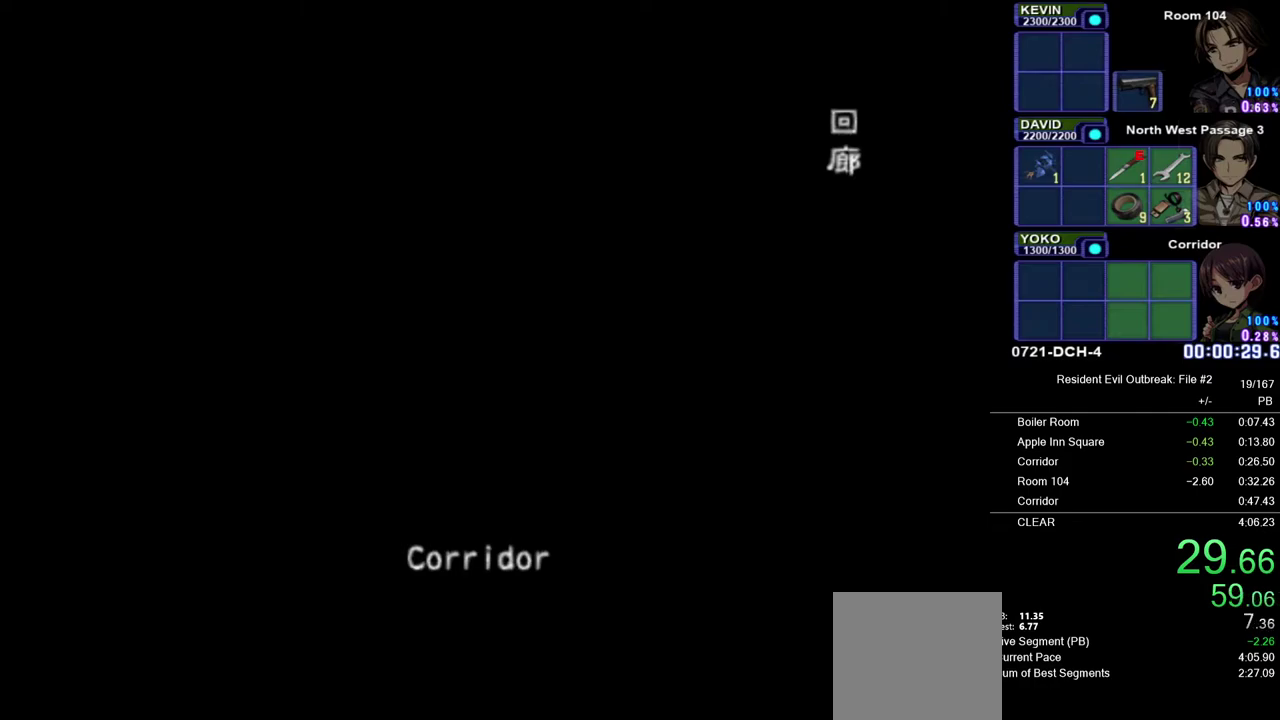
{"buttons": ["CROSS", "DPAD_UP"], "left_stick": "center", "right_stick": "center", "events": []}
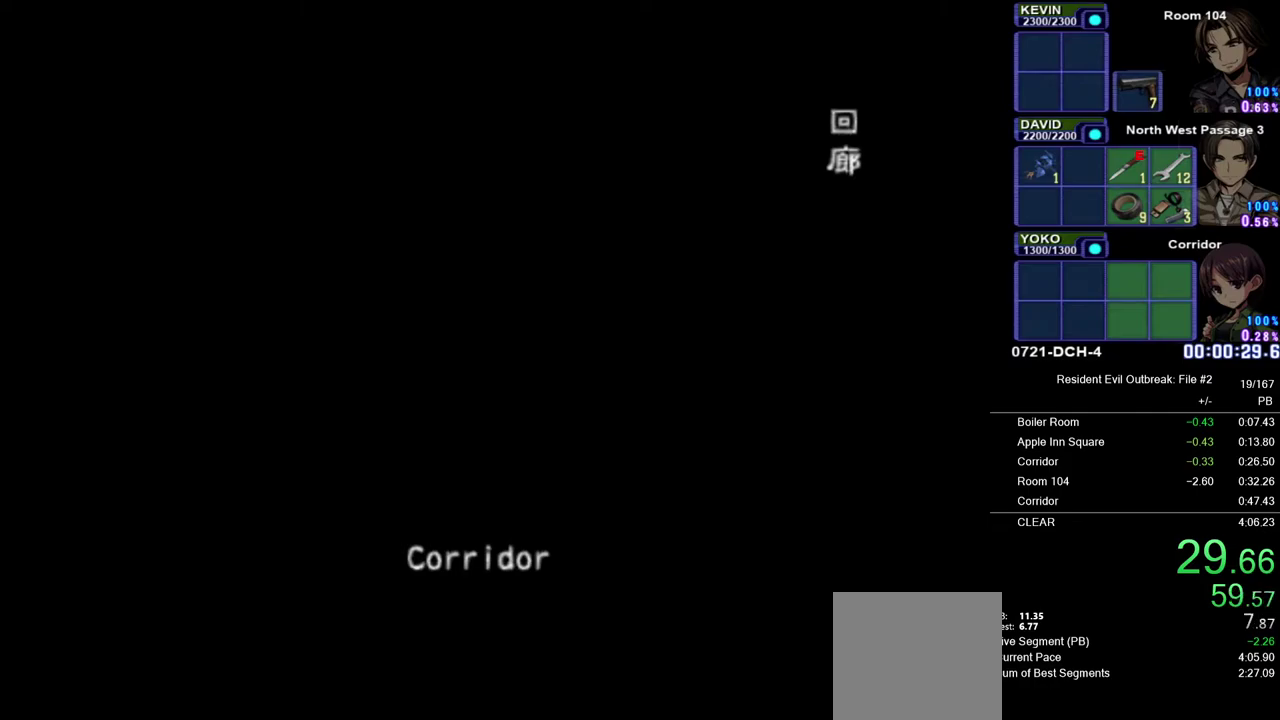
{"buttons": ["CROSS", "DPAD_UP"], "left_stick": "center", "right_stick": "center", "events": []}
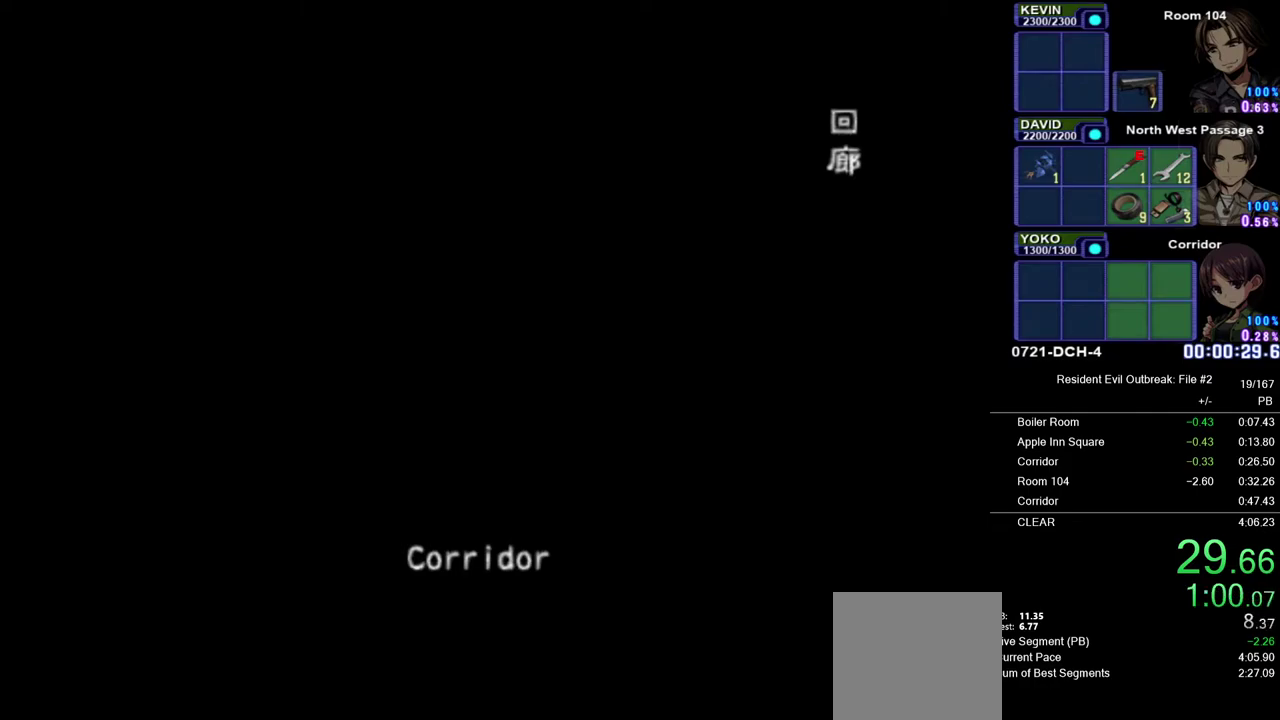
{"buttons": ["CROSS", "DPAD_UP"], "left_stick": "center", "right_stick": "center", "events": []}
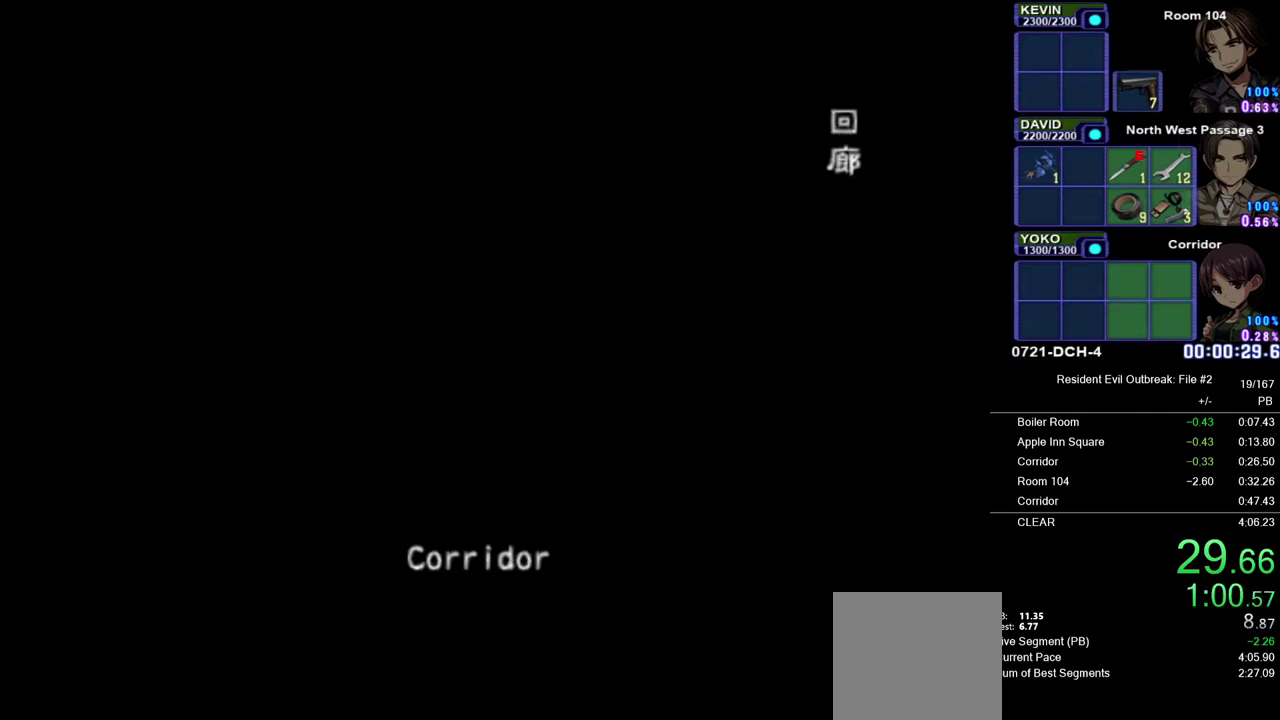
{"buttons": ["CROSS", "DPAD_UP"], "left_stick": "center", "right_stick": "center", "events": []}
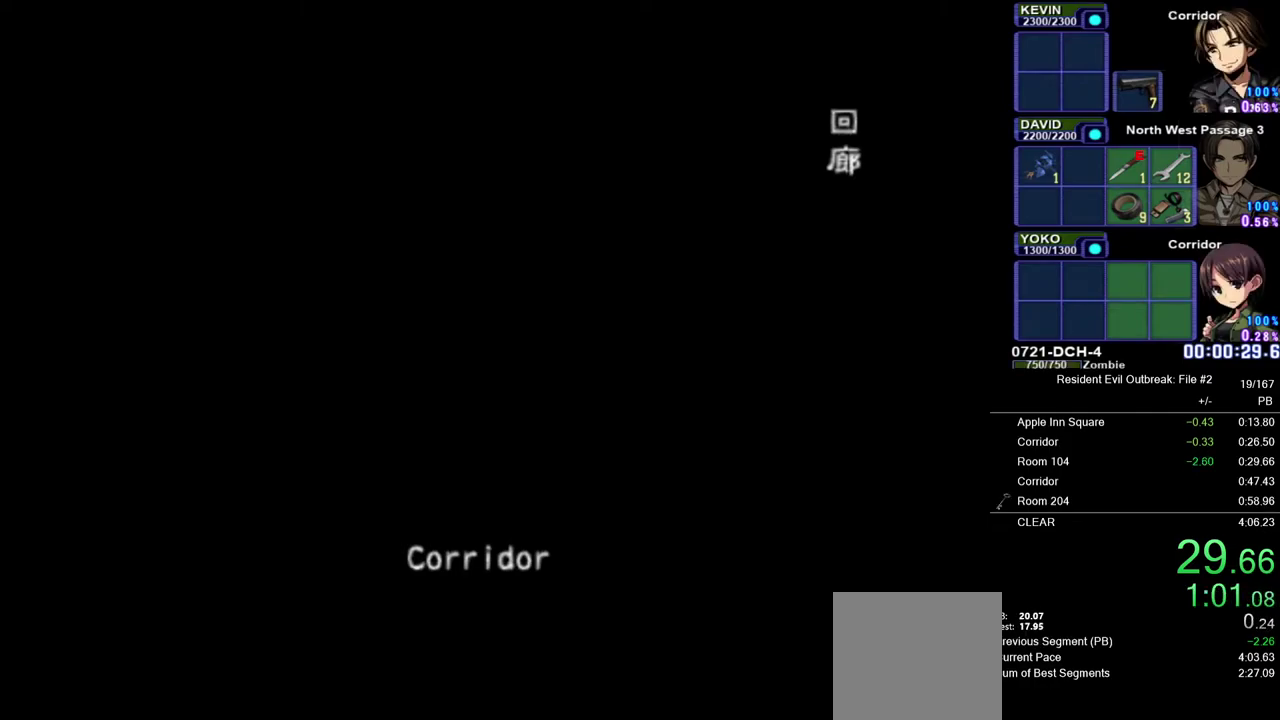
{"buttons": ["CROSS", "DPAD_UP"], "left_stick": "center", "right_stick": "center", "events": []}
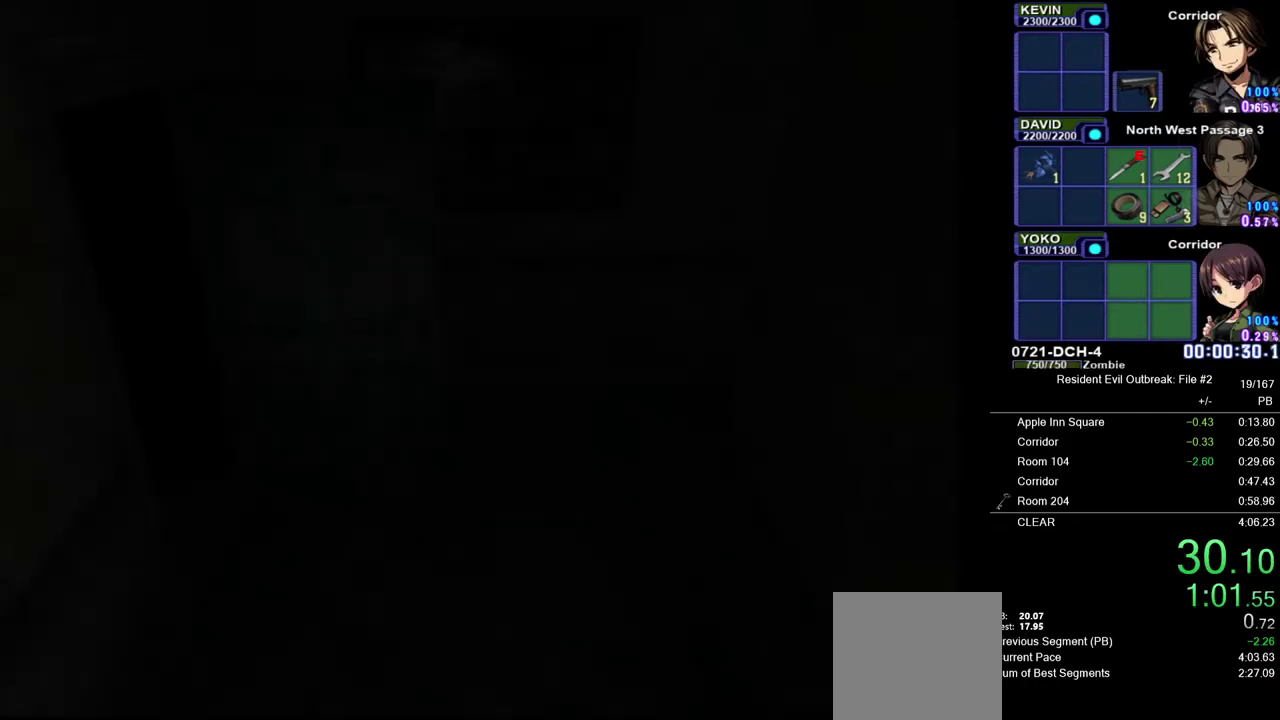
{"buttons": ["CROSS", "DPAD_UP"], "left_stick": "center", "right_stick": "center", "events": []}
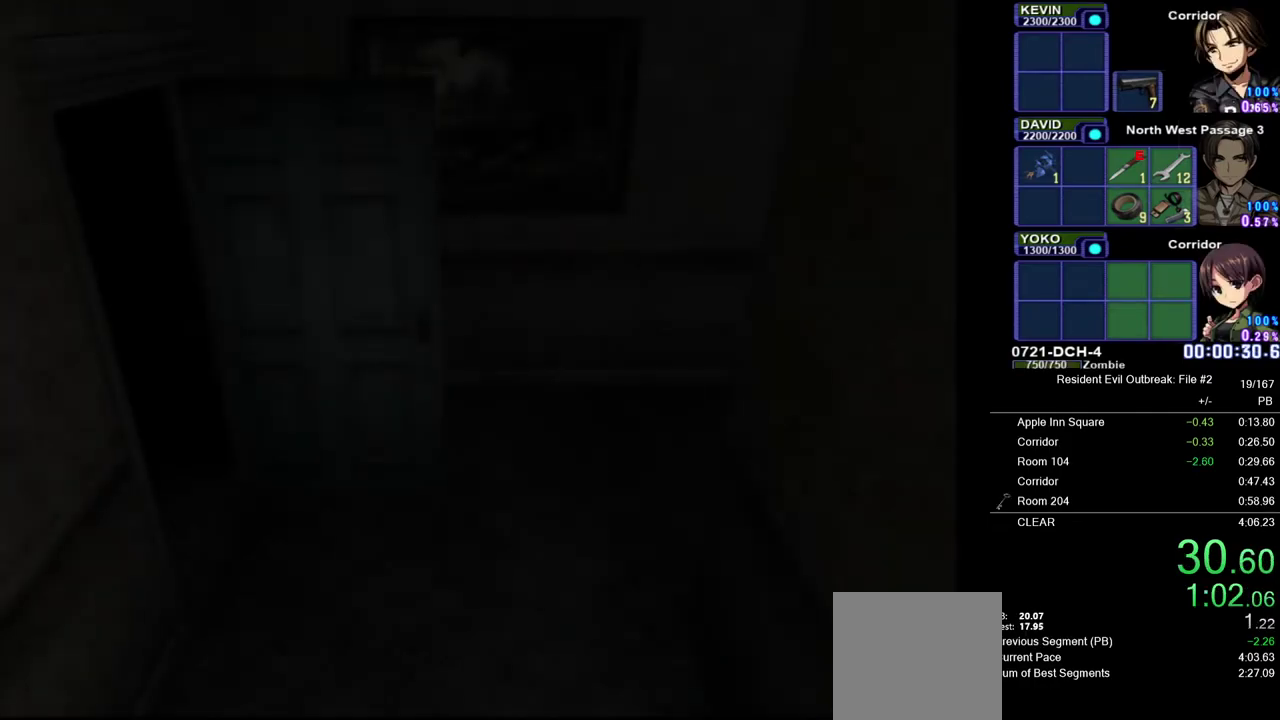
{"buttons": ["CROSS", "DPAD_UP"], "left_stick": "center", "right_stick": "center", "events": []}
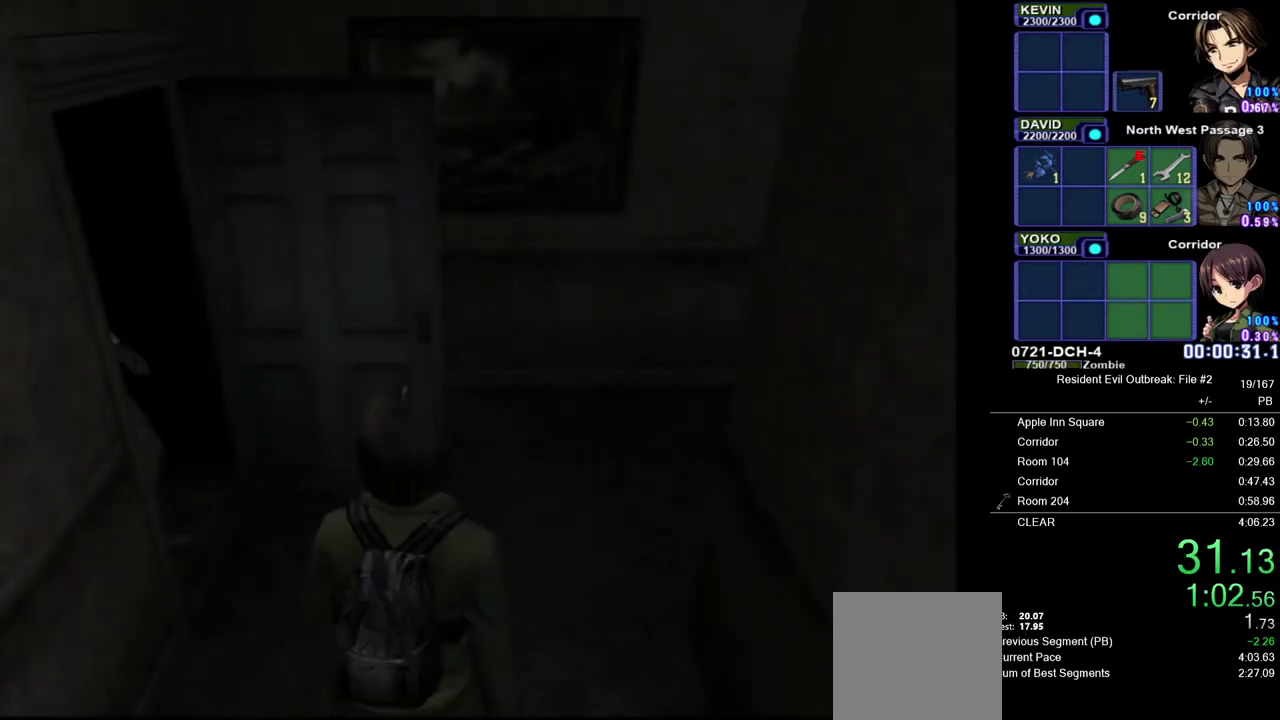
{"buttons": ["CROSS", "DPAD_UP"], "left_stick": "center", "right_stick": "center", "events": []}
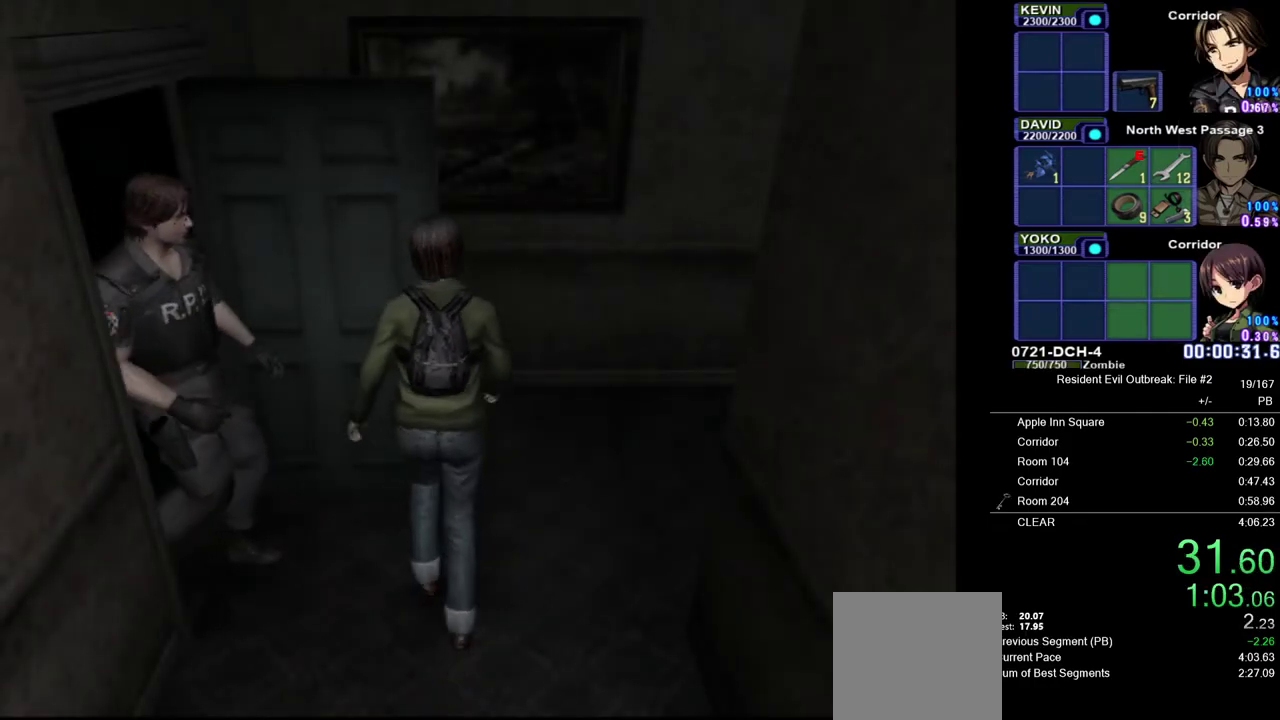
{"buttons": ["CROSS", "DPAD_UP"], "left_stick": "center", "right_stick": "center", "events": []}
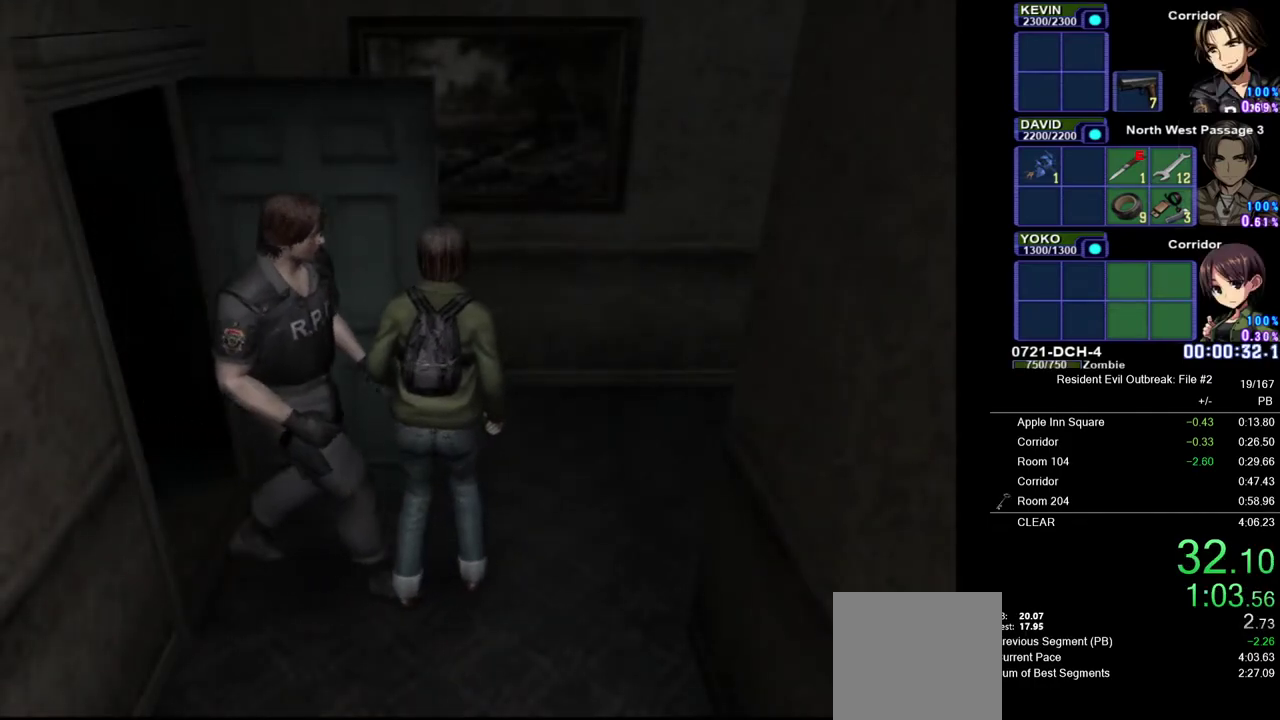
{"buttons": ["CROSS", "DPAD_UP"], "left_stick": "center", "right_stick": "center", "events": []}
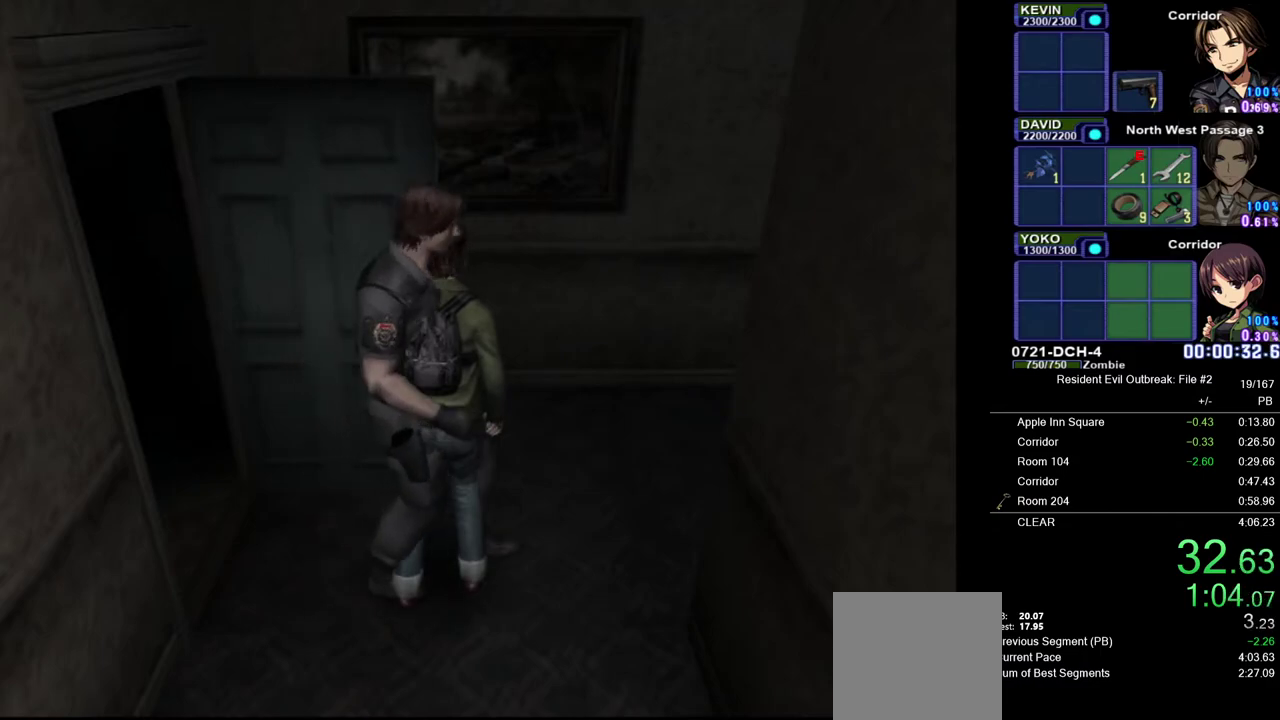
{"buttons": ["CROSS", "DPAD_UP"], "left_stick": "center", "right_stick": "center", "events": []}
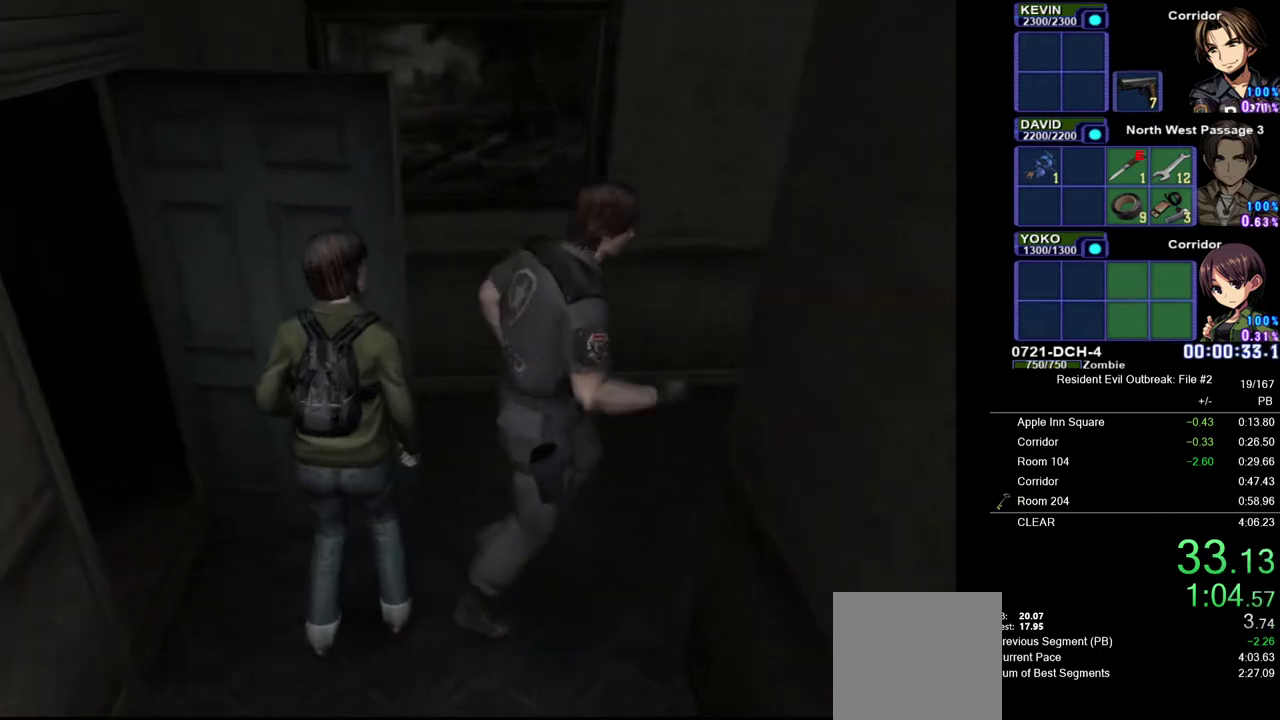
{"buttons": ["CROSS", "DPAD_UP"], "left_stick": "center", "right_stick": "center", "events": []}